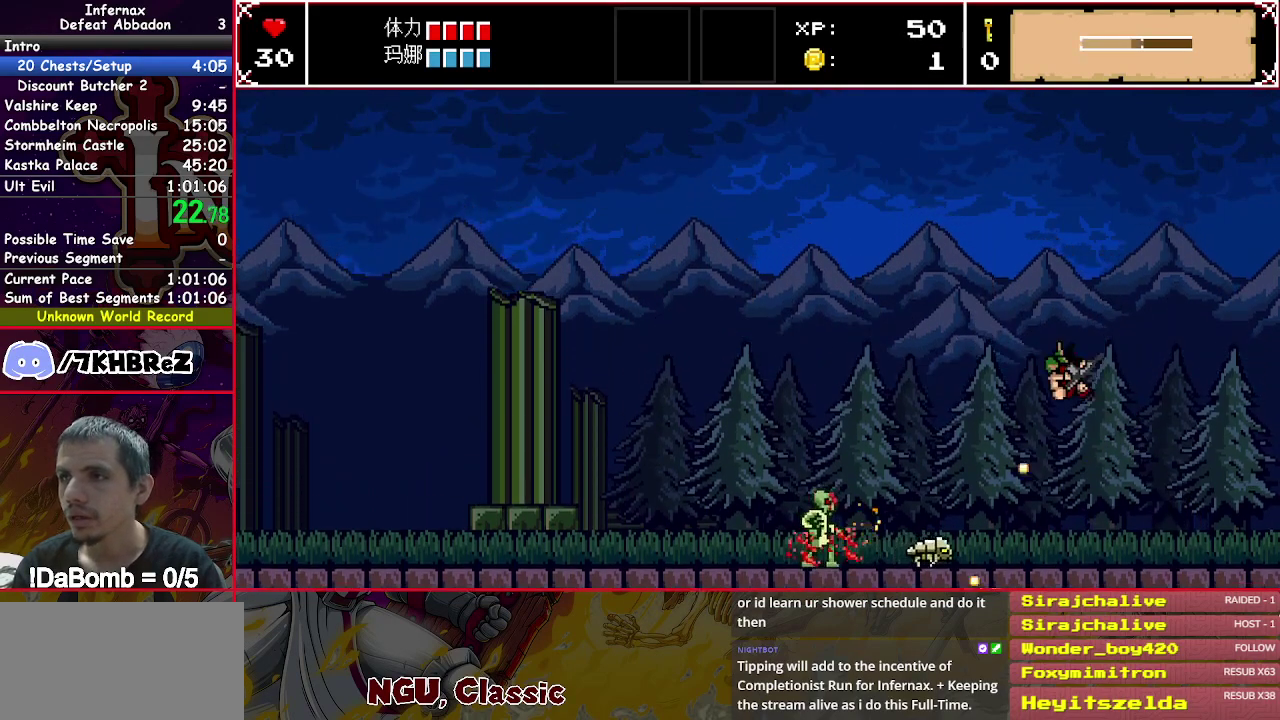
Gameplay with a controller (Xbox layout); each line is a JSON object with the inputs held at the frame after it. "events" lists button and stick changes between this image and that frame as [ms after this image, input, new state], when the widget could be followed in between. Not read: L3 left_stick.
{"buttons": ["X", "DPAD_LEFT"], "right_stick": "center", "events": [[367, "DPAD_DOWN", "up"]]}
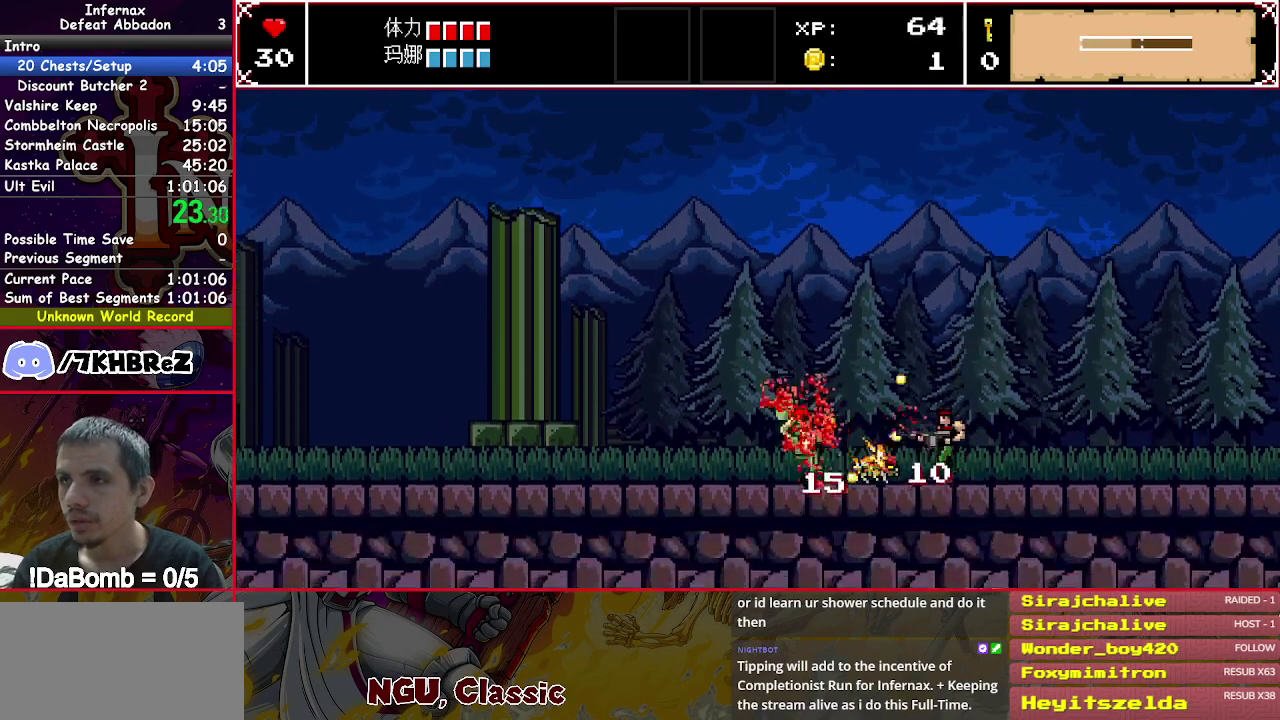
{"buttons": ["X", "DPAD_LEFT"], "right_stick": "center", "events": []}
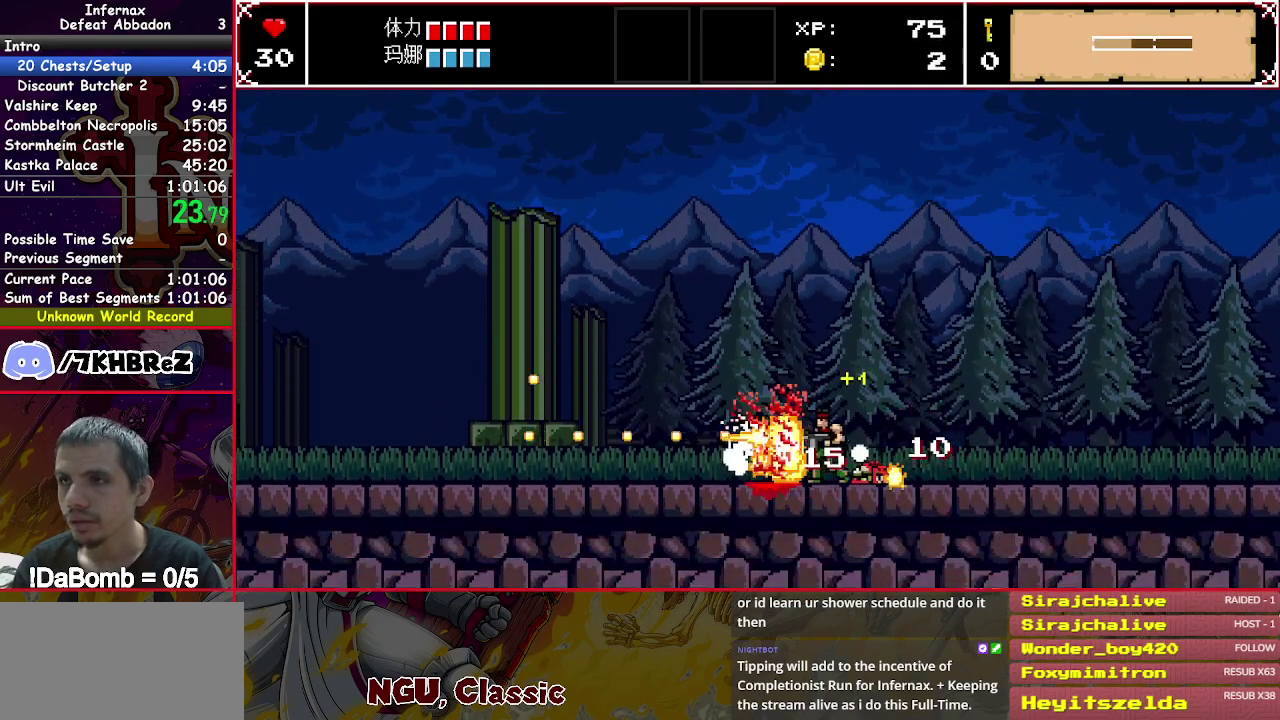
{"buttons": ["X", "Y", "DPAD_LEFT"], "right_stick": "center", "events": [[467, "Y", "down"]]}
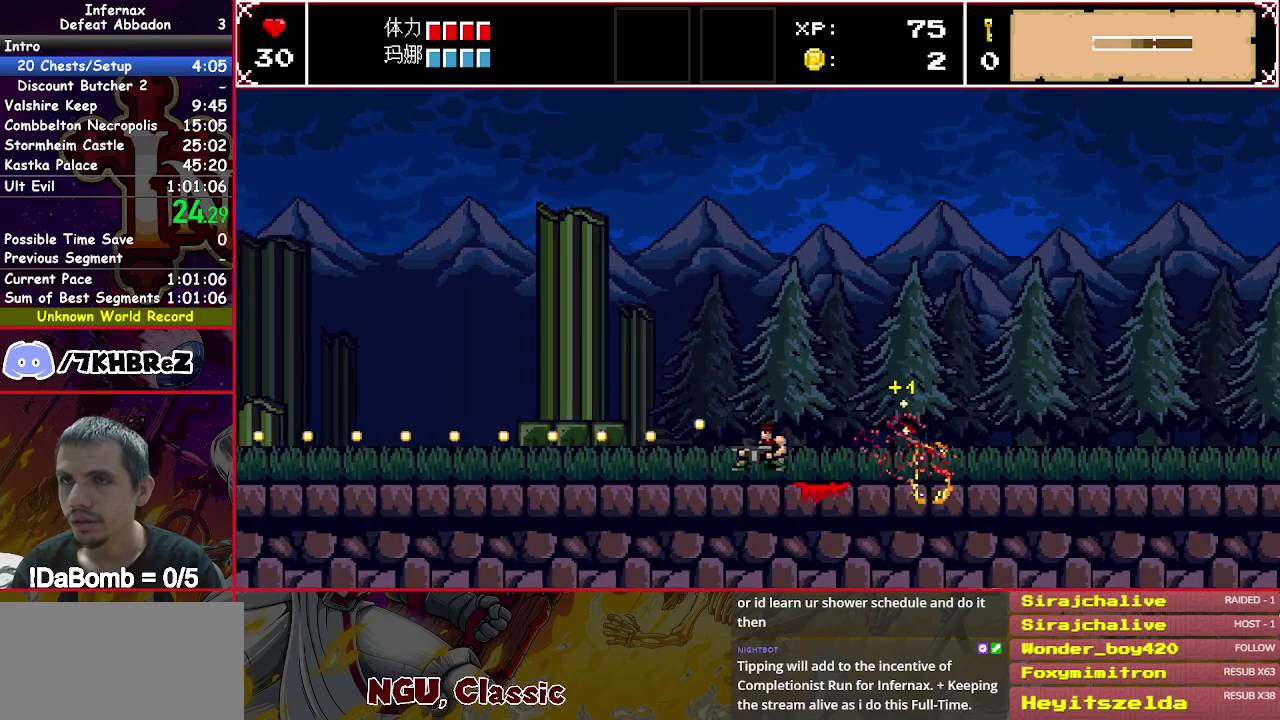
{"buttons": ["X", "DPAD_LEFT"], "right_stick": "center", "events": [[83, "Y", "up"]]}
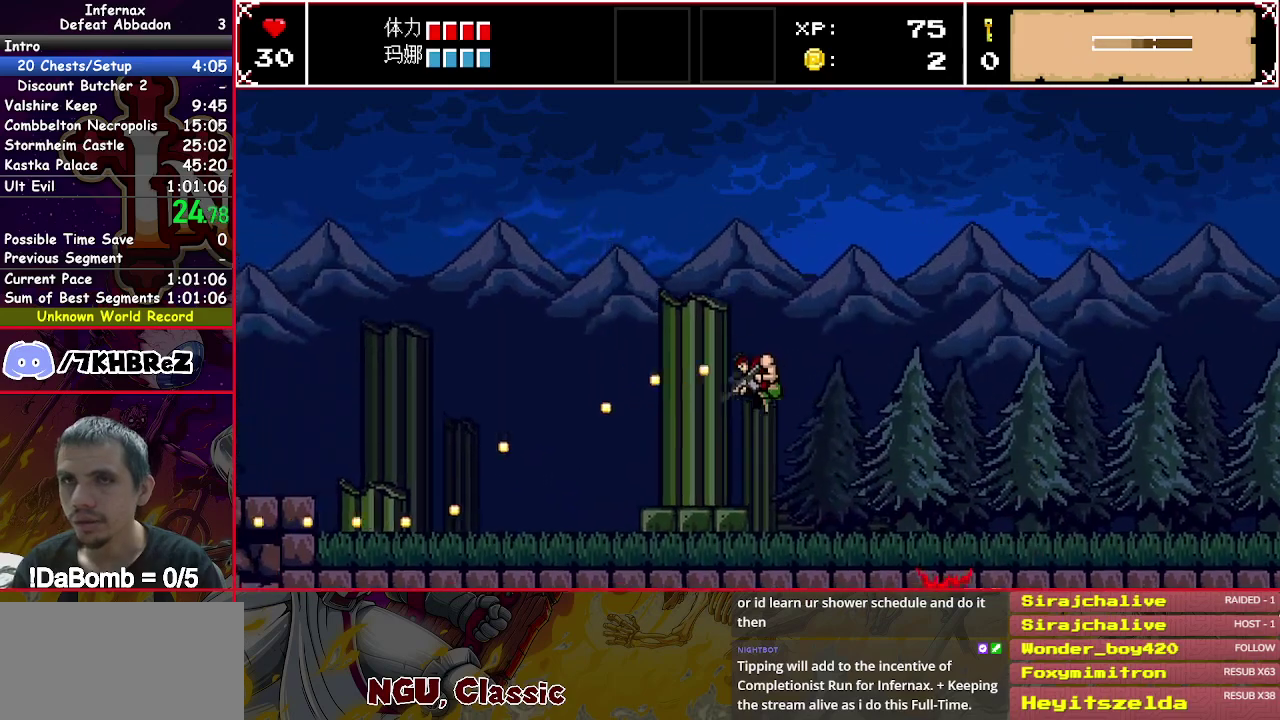
{"buttons": ["X", "DPAD_LEFT"], "right_stick": "center", "events": []}
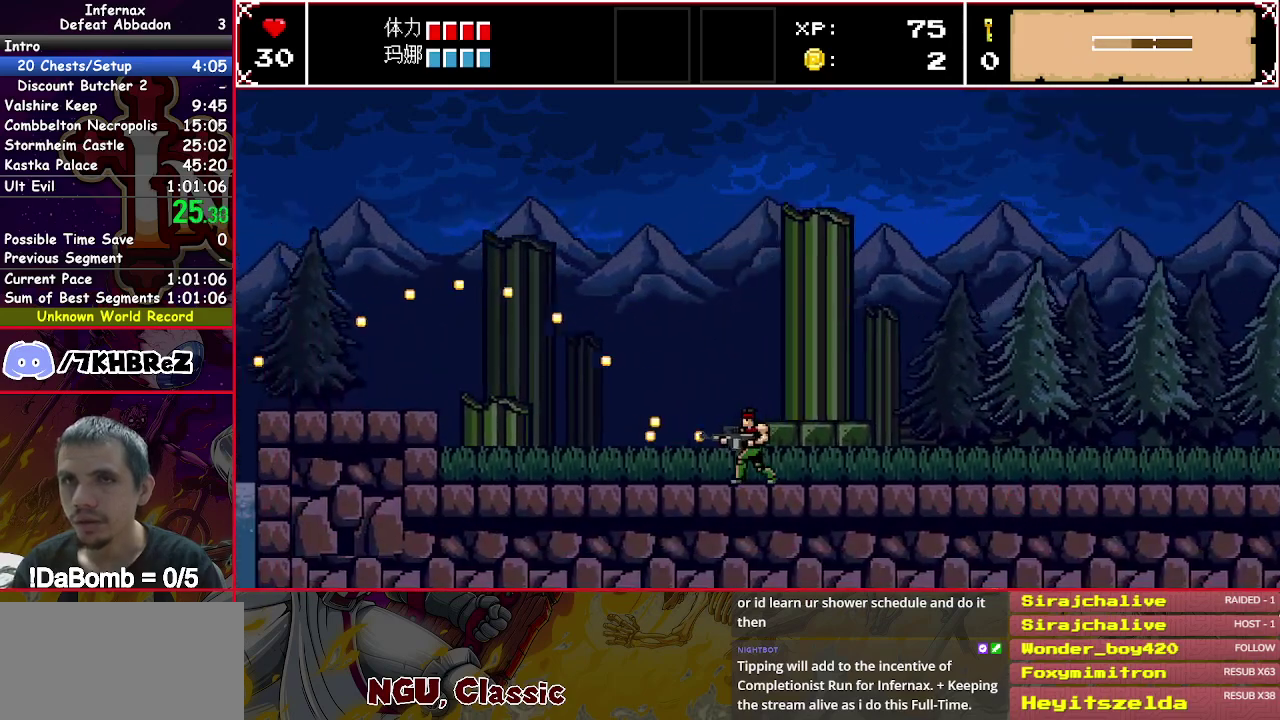
{"buttons": ["X", "DPAD_LEFT"], "right_stick": "center", "events": []}
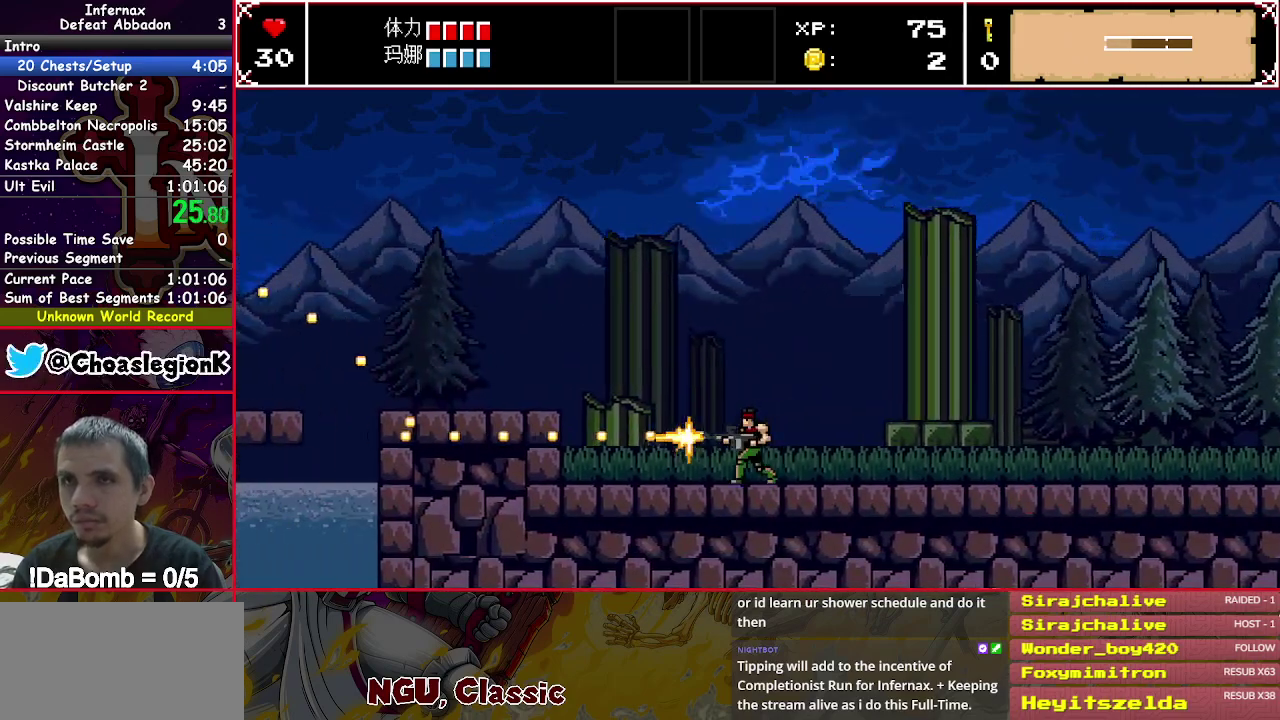
{"buttons": ["X", "DPAD_LEFT"], "right_stick": "center", "events": [[100, "Y", "down"], [217, "Y", "up"]]}
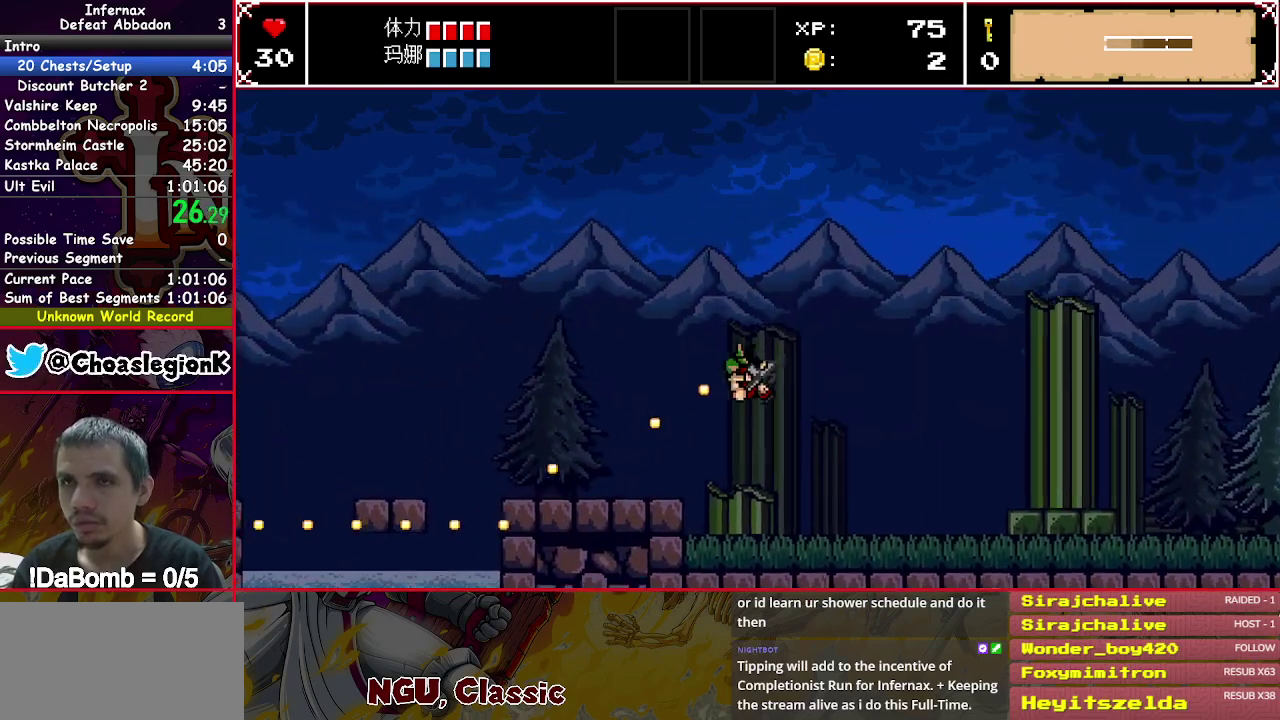
{"buttons": ["X", "DPAD_LEFT"], "right_stick": "center", "events": []}
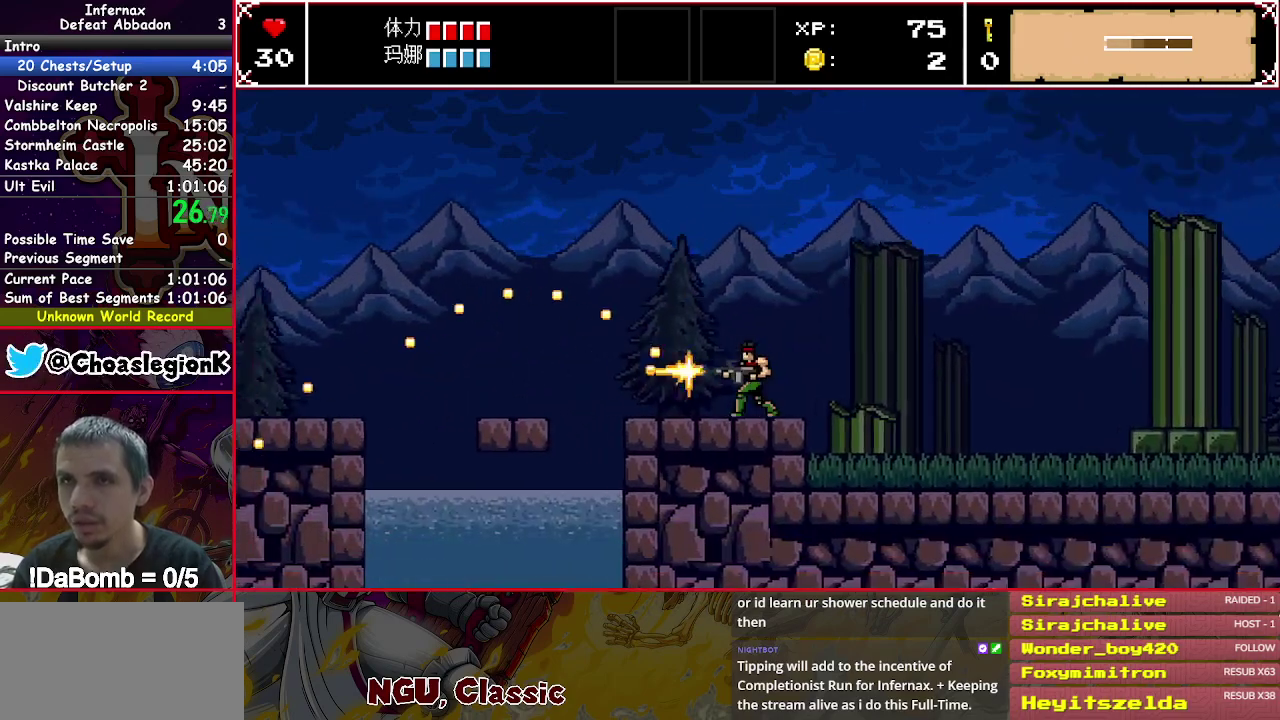
{"buttons": ["X", "DPAD_LEFT"], "right_stick": "center", "events": [[100, "Y", "down"], [250, "Y", "up"]]}
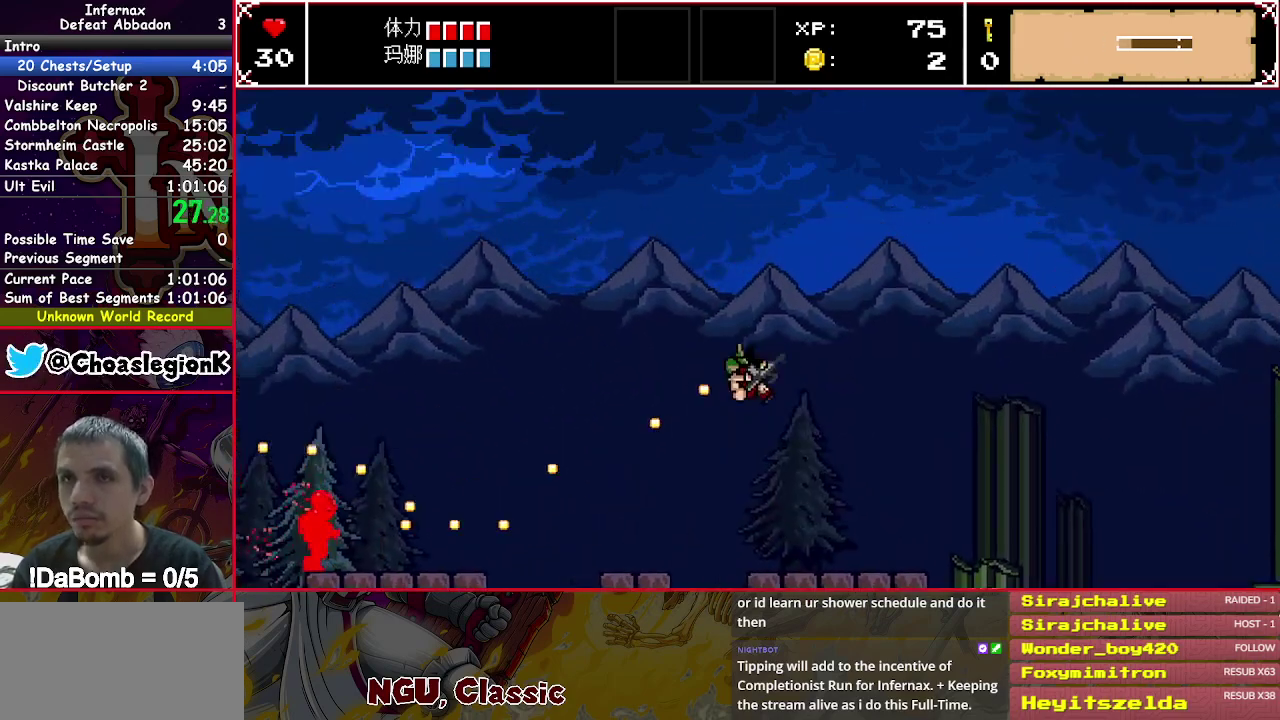
{"buttons": ["X", "Y", "DPAD_LEFT"], "right_stick": "center", "events": [[483, "Y", "down"]]}
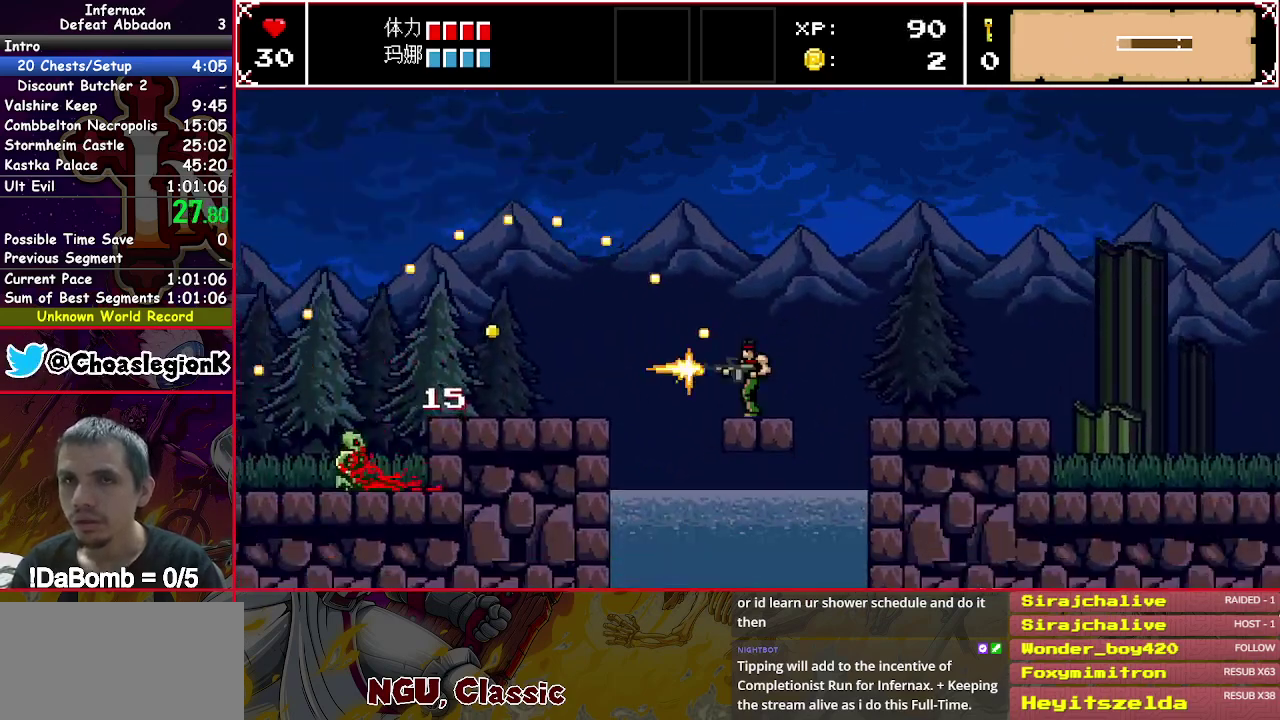
{"buttons": ["X", "DPAD_LEFT"], "right_stick": "center", "events": [[100, "Y", "up"]]}
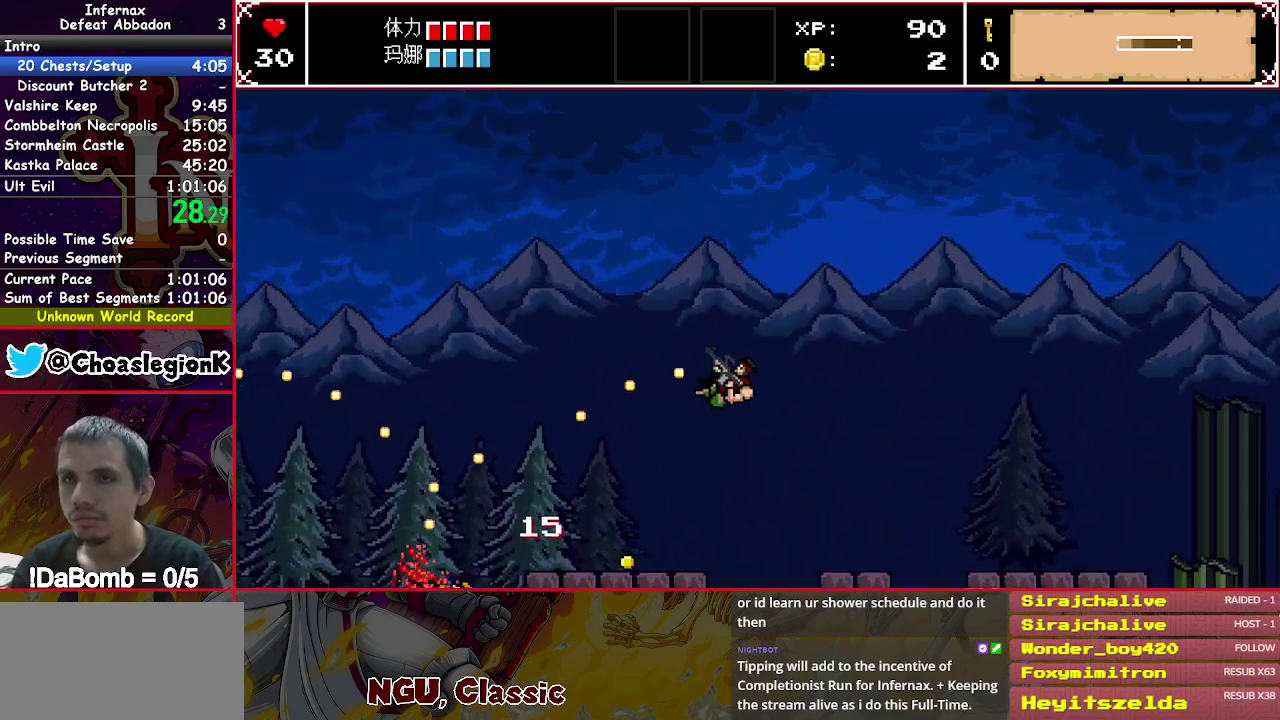
{"buttons": ["X", "DPAD_LEFT"], "right_stick": "center", "events": []}
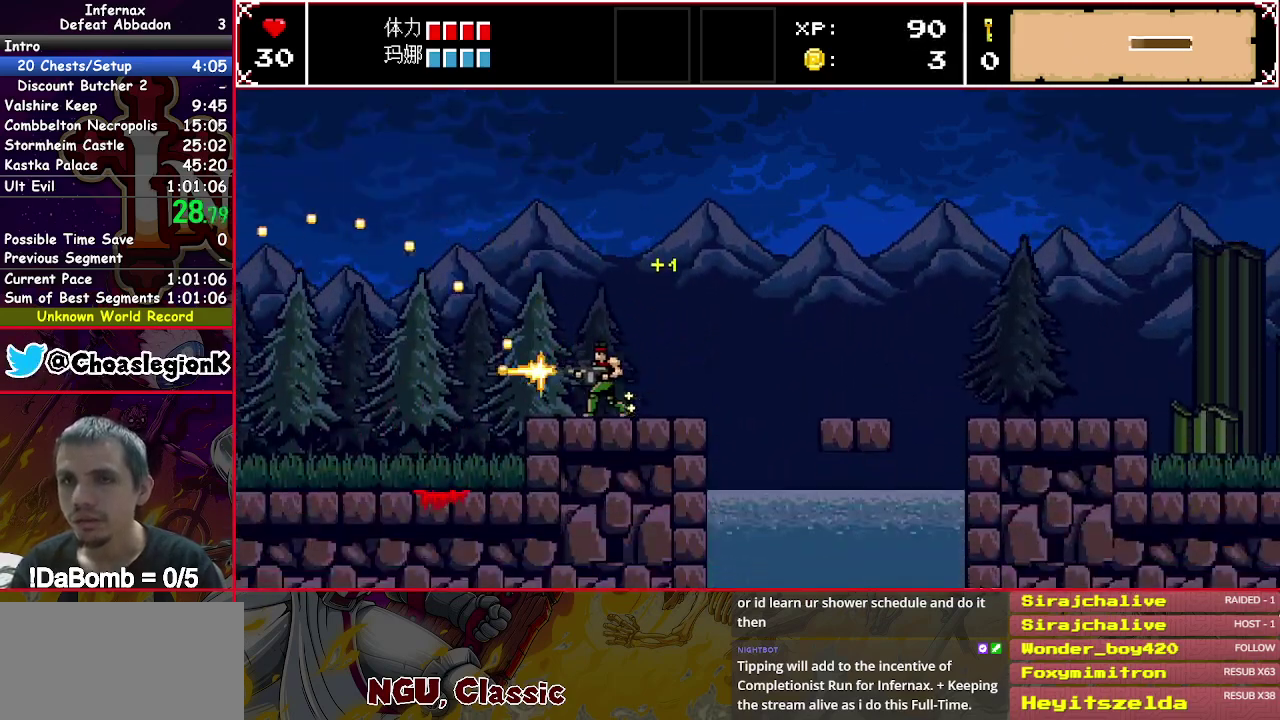
{"buttons": ["X", "DPAD_LEFT"], "right_stick": "center", "events": []}
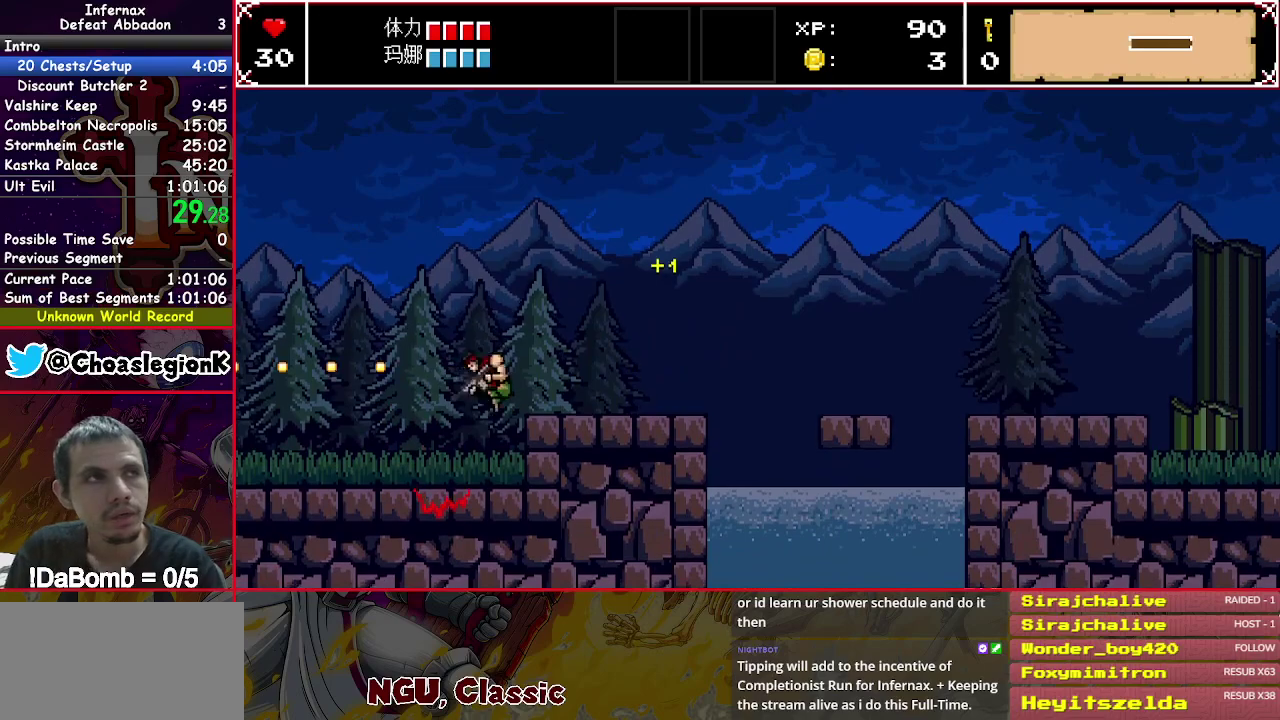
{"buttons": ["X", "DPAD_LEFT"], "right_stick": "center", "events": []}
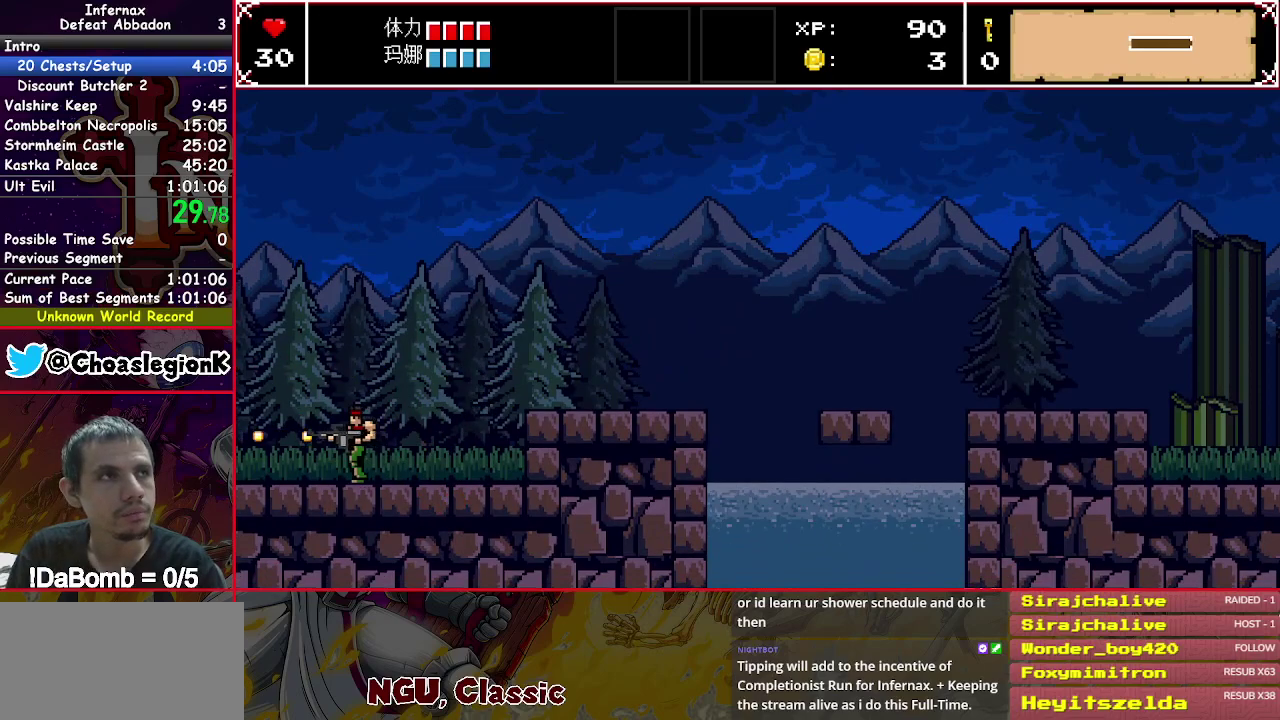
{"buttons": ["X", "DPAD_LEFT"], "right_stick": "center", "events": []}
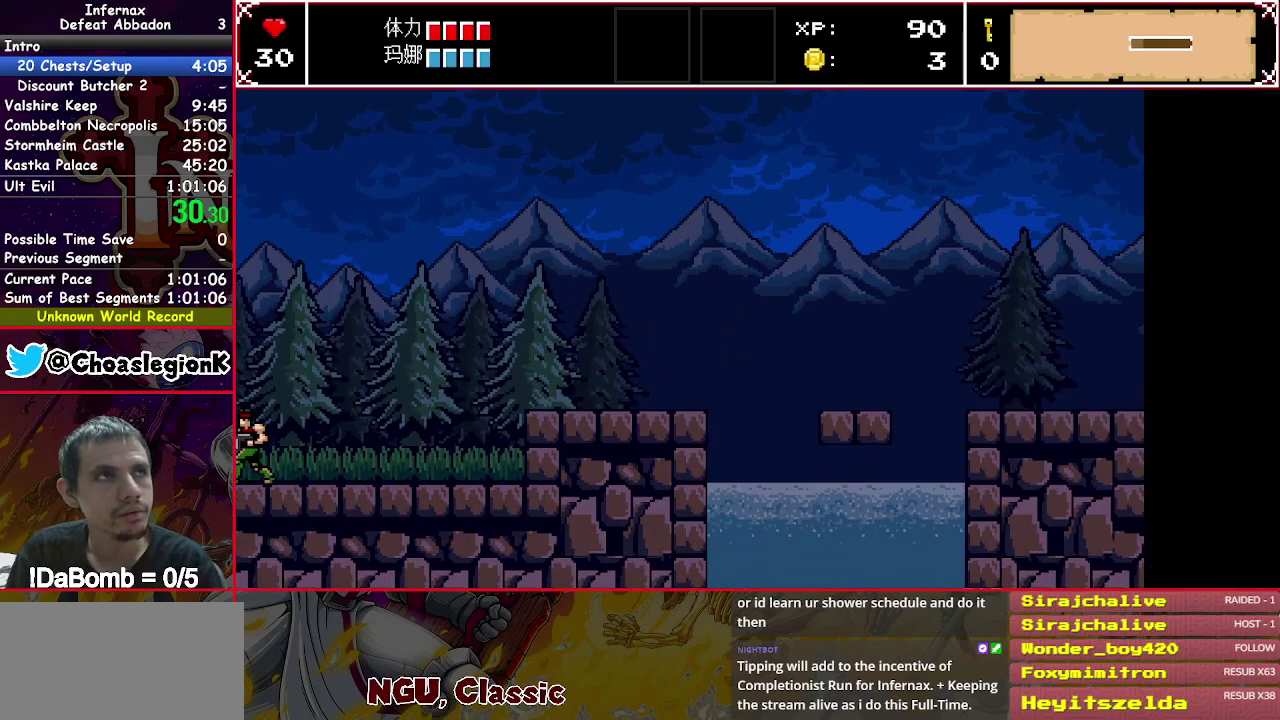
{"buttons": ["X", "DPAD_LEFT"], "right_stick": "center", "events": []}
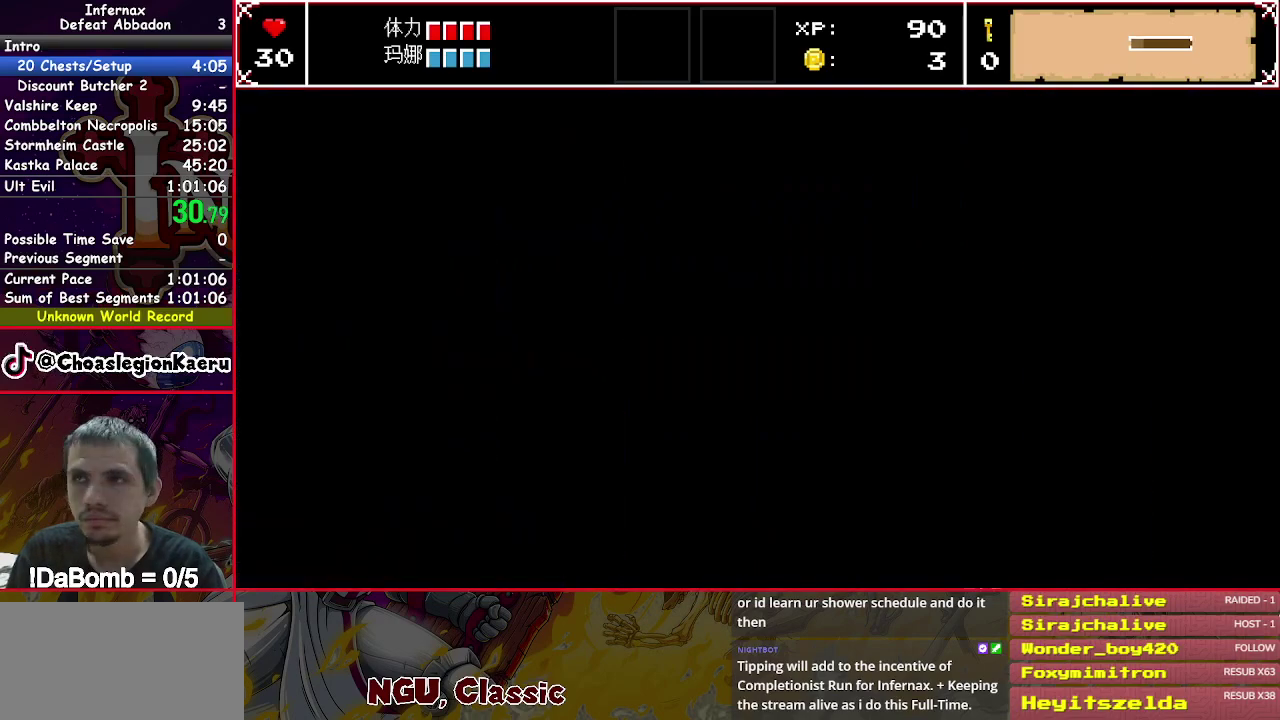
{"buttons": ["X", "DPAD_LEFT"], "right_stick": "center", "events": []}
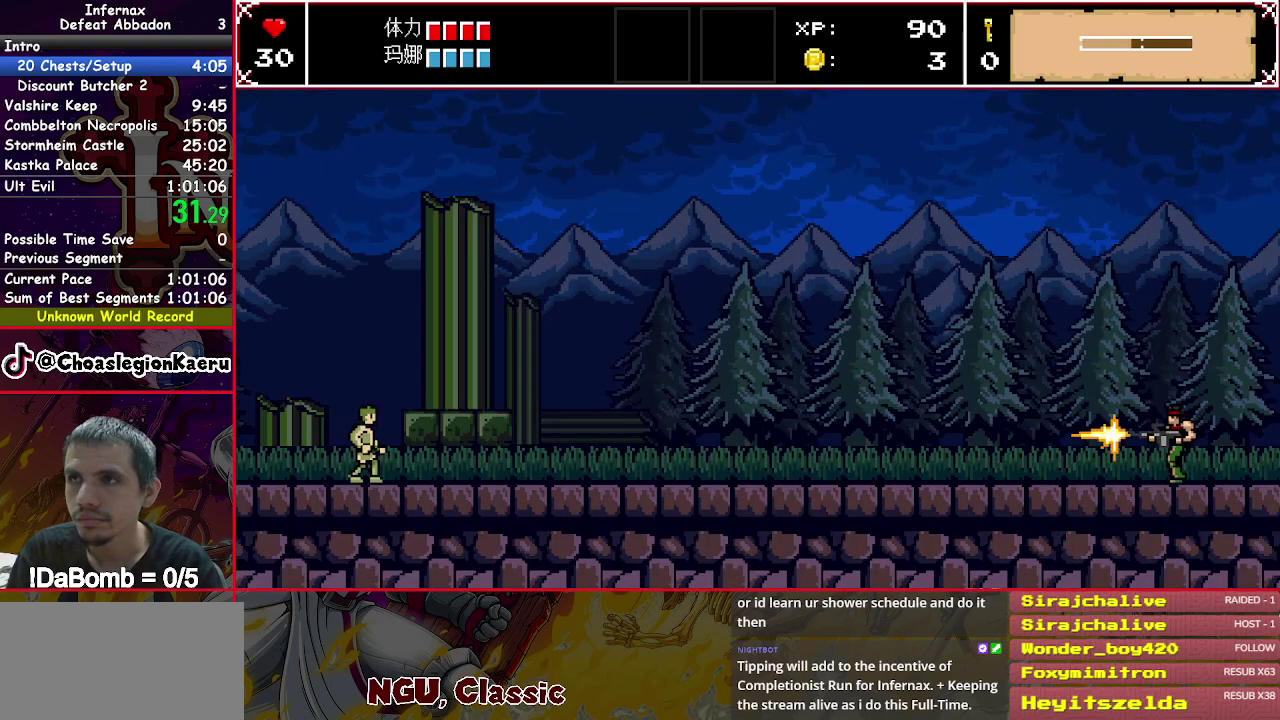
{"buttons": ["X", "DPAD_LEFT"], "right_stick": "center", "events": []}
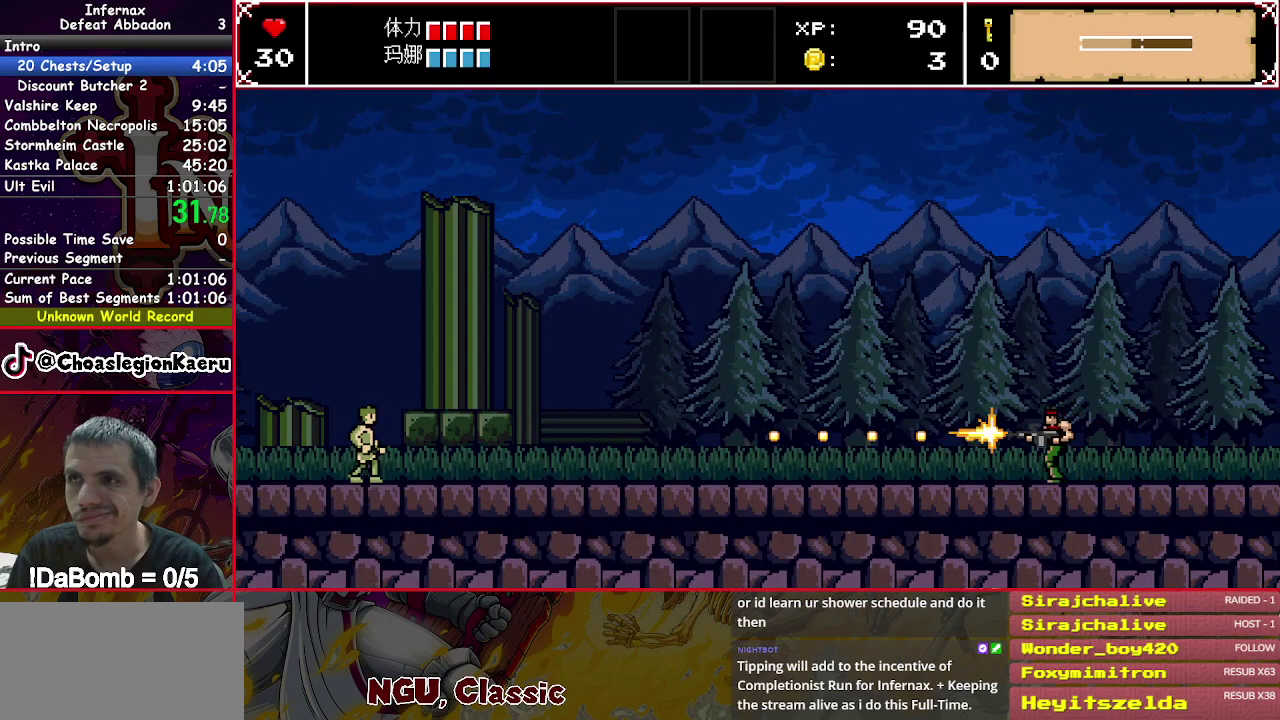
{"buttons": ["X", "DPAD_LEFT"], "right_stick": "center", "events": []}
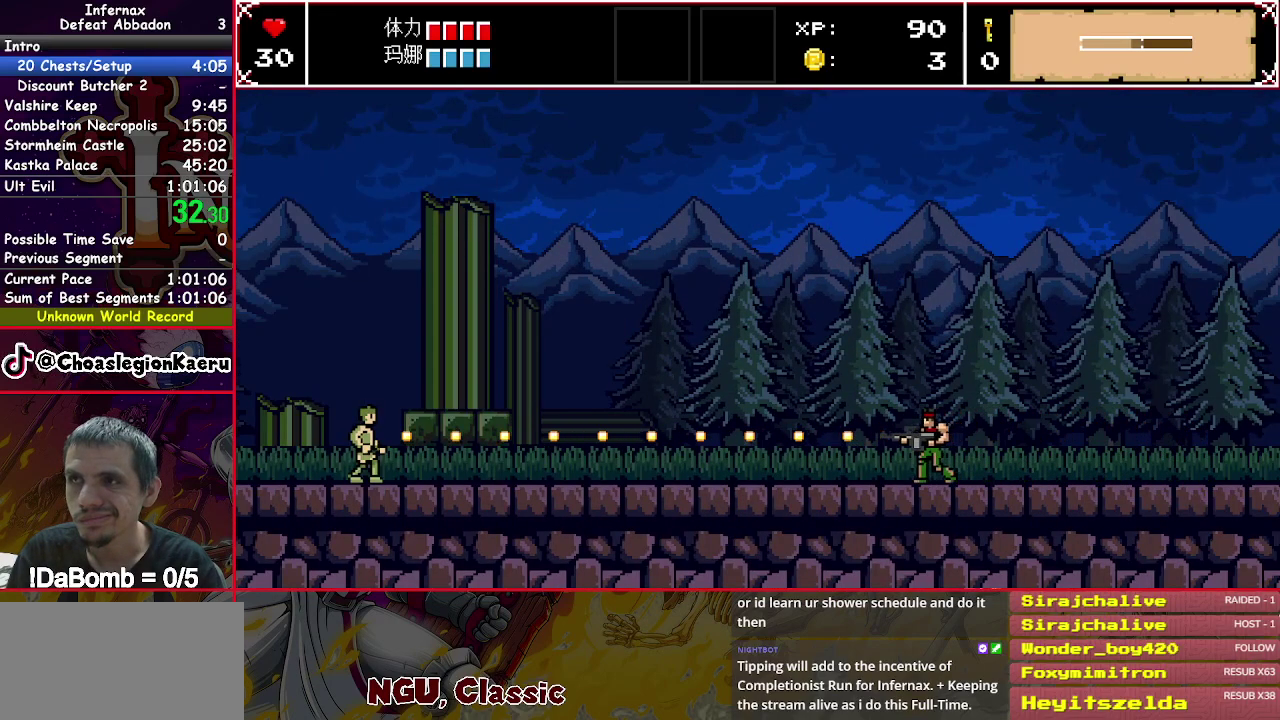
{"buttons": ["X", "DPAD_LEFT"], "right_stick": "center", "events": []}
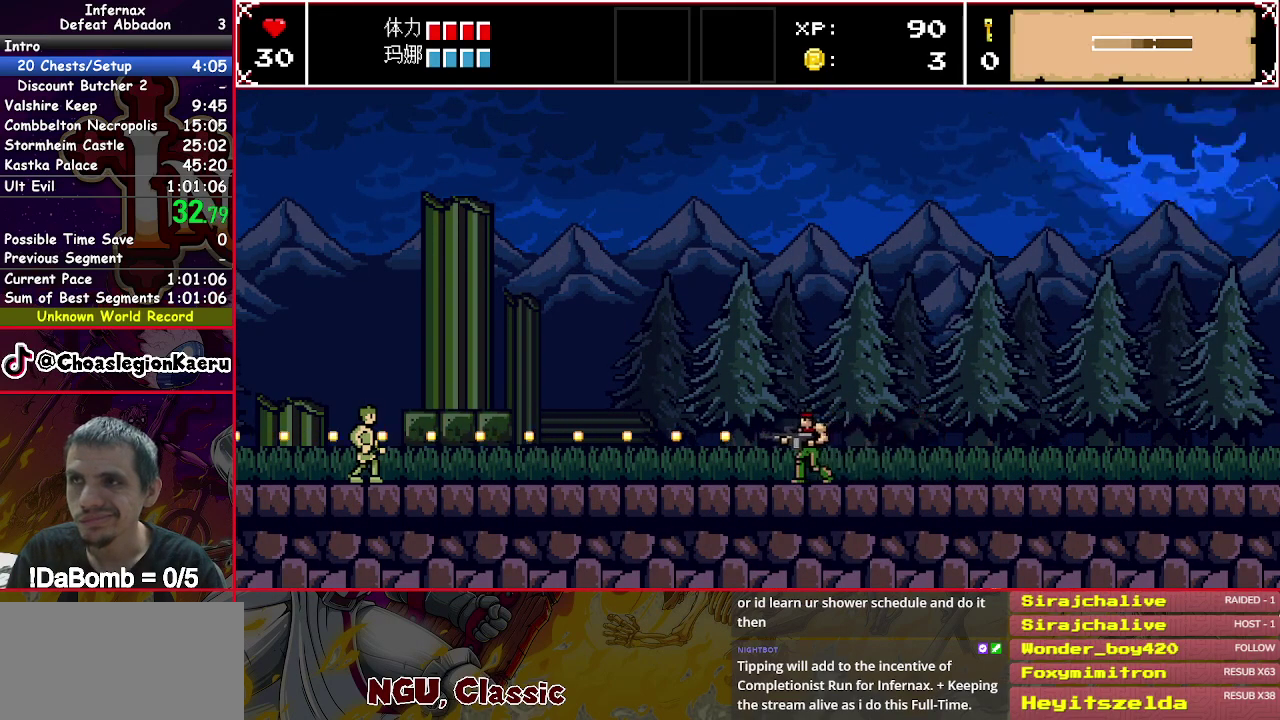
{"buttons": ["X", "DPAD_LEFT"], "right_stick": "center", "events": []}
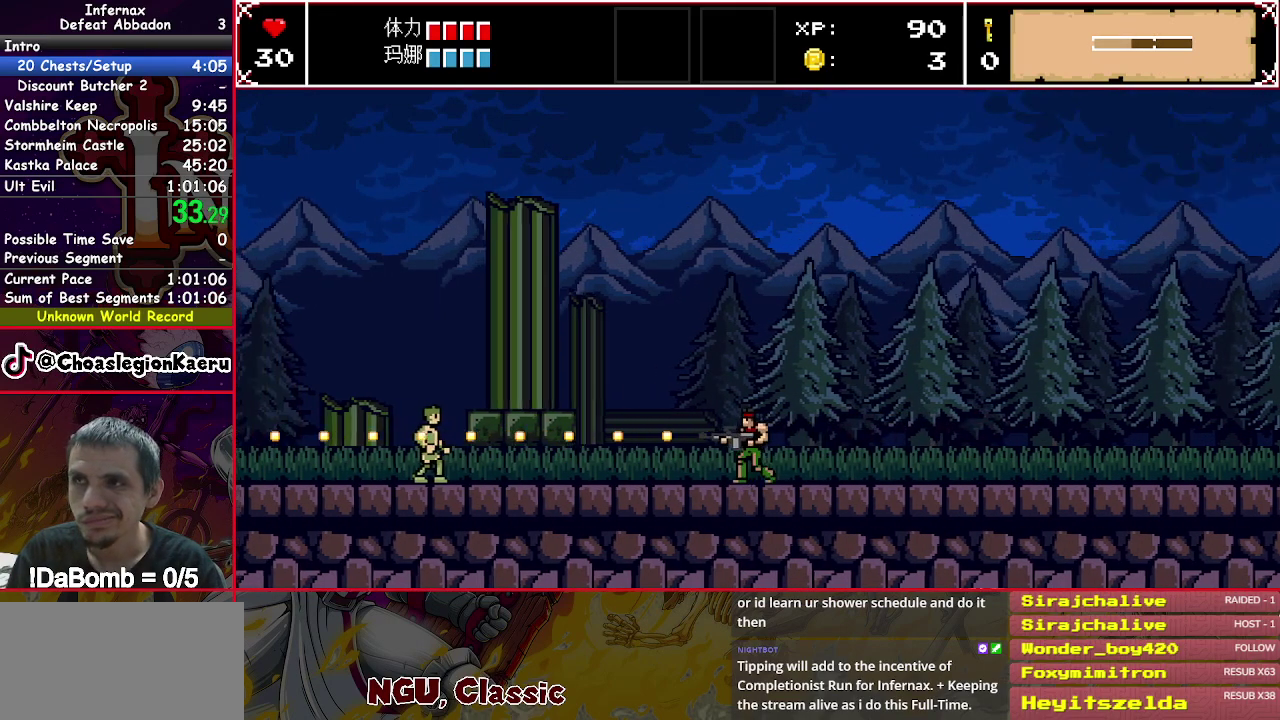
{"buttons": ["X", "DPAD_LEFT"], "right_stick": "center", "events": []}
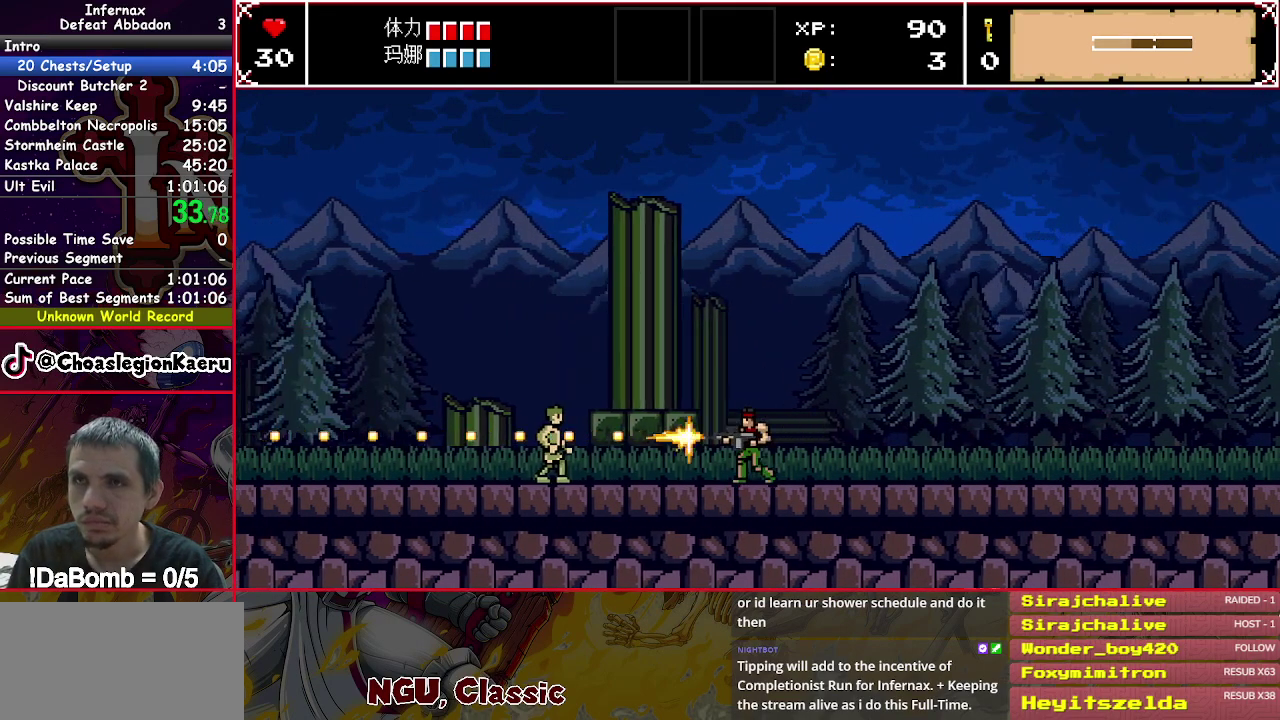
{"buttons": [], "right_stick": "center", "events": [[367, "X", "up"], [467, "DPAD_LEFT", "up"]]}
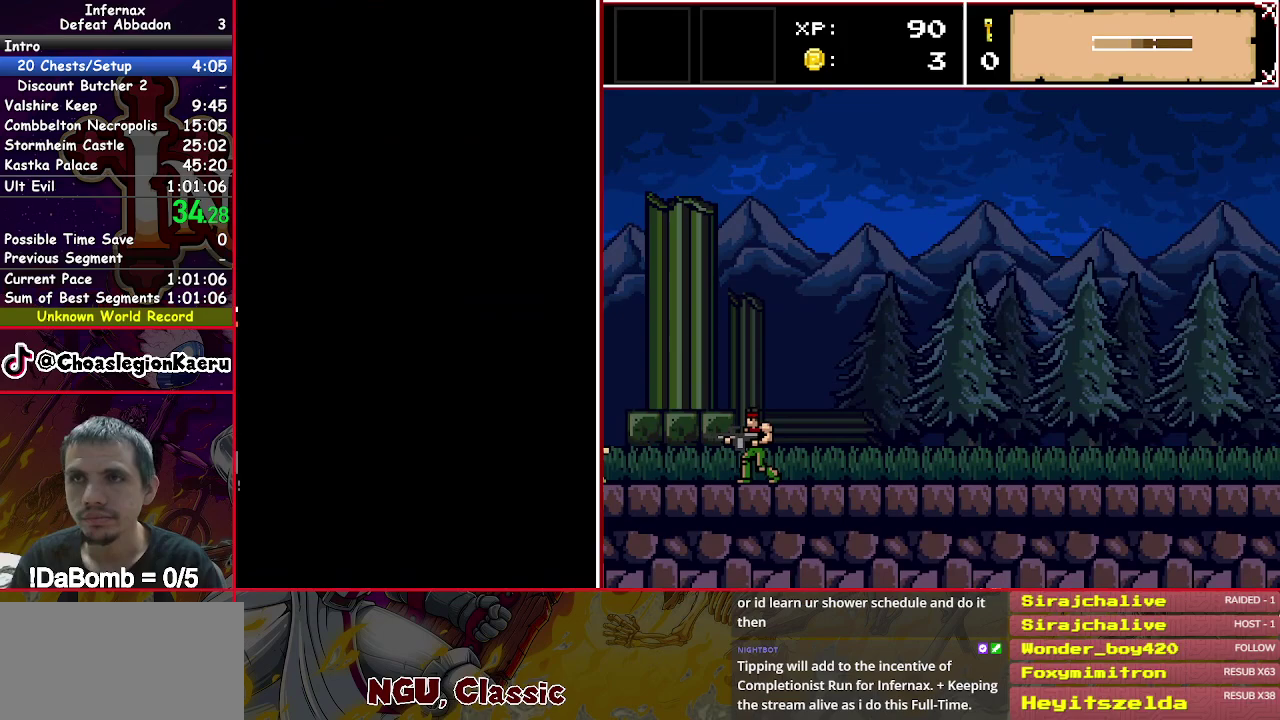
{"buttons": ["DPAD_LEFT"], "right_stick": "center", "events": [[233, "DPAD_LEFT", "down"], [333, "DPAD_LEFT", "up"], [433, "DPAD_LEFT", "down"]]}
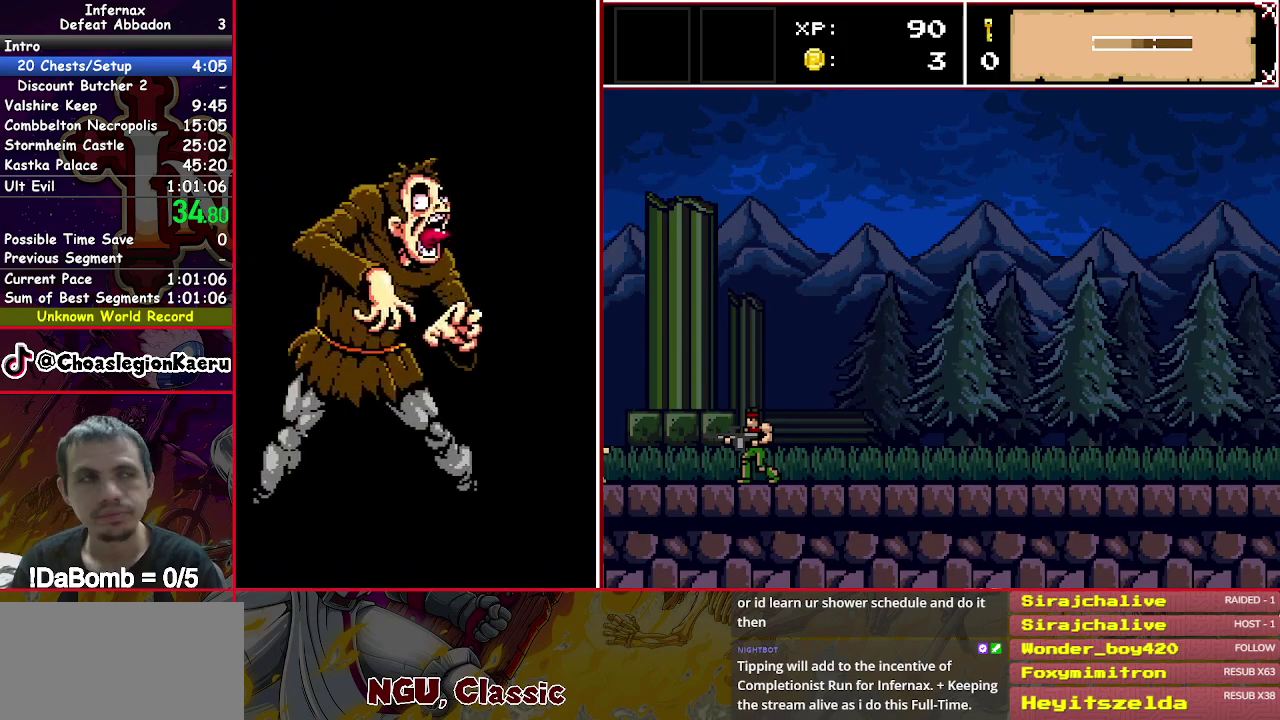
{"buttons": [], "right_stick": "center", "events": [[33, "DPAD_LEFT", "up"], [133, "DPAD_LEFT", "down"], [250, "DPAD_LEFT", "up"], [350, "DPAD_LEFT", "down"], [467, "DPAD_LEFT", "up"]]}
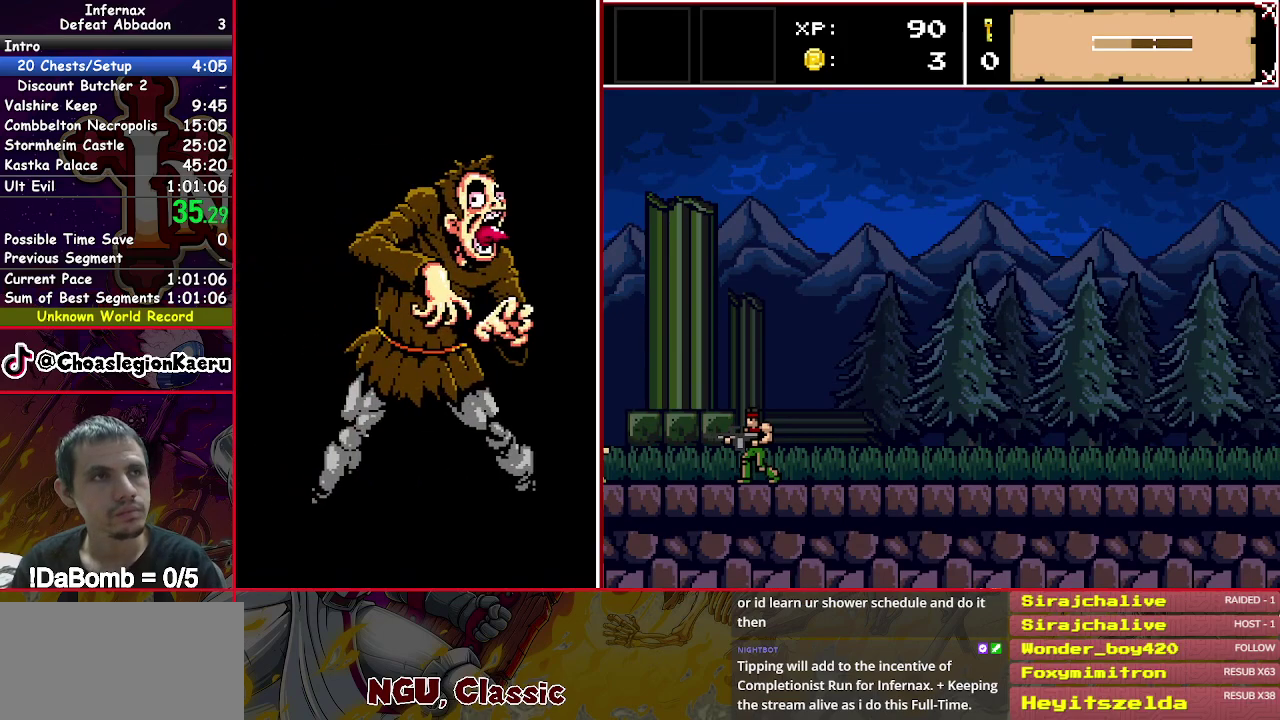
{"buttons": ["DPAD_LEFT"], "right_stick": "center", "events": [[83, "DPAD_LEFT", "down"], [200, "DPAD_LEFT", "up"], [300, "DPAD_LEFT", "down"], [433, "DPAD_LEFT", "up"], [500, "DPAD_LEFT", "down"]]}
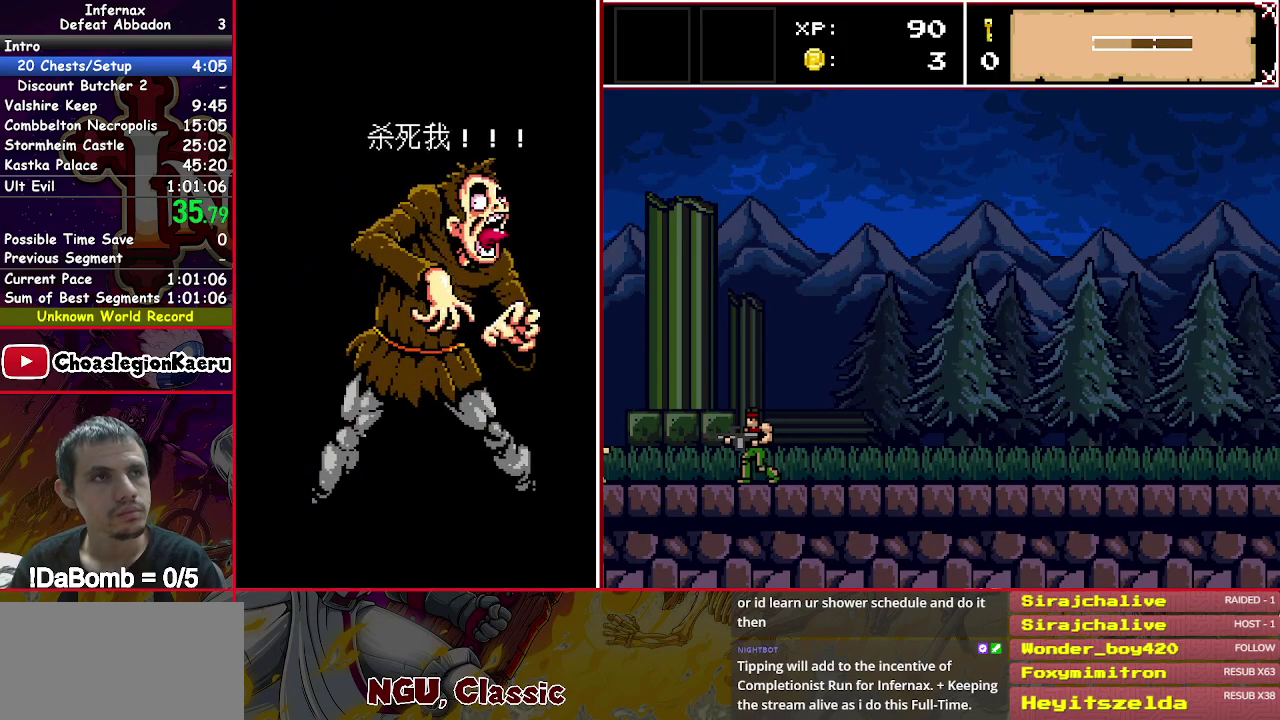
{"buttons": ["DPAD_LEFT"], "right_stick": "center", "events": [[150, "DPAD_LEFT", "up"], [200, "DPAD_LEFT", "down"], [333, "DPAD_LEFT", "up"], [417, "DPAD_LEFT", "down"]]}
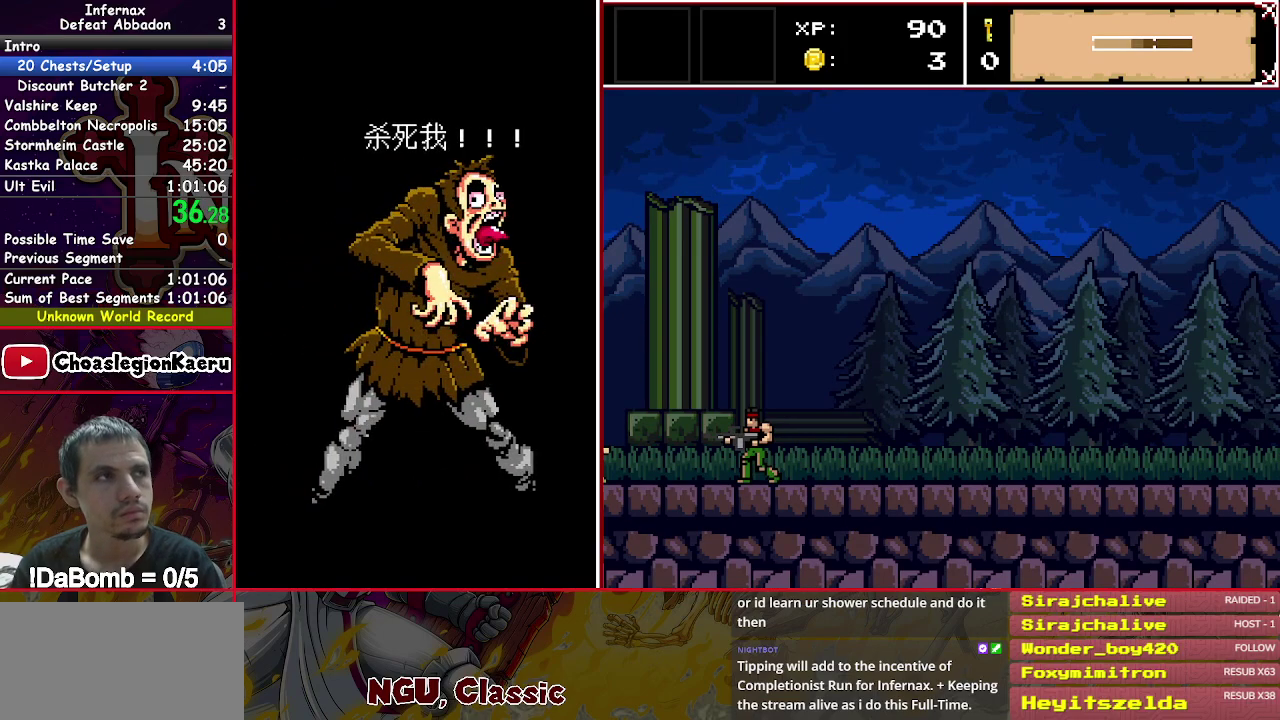
{"buttons": ["DPAD_LEFT"], "right_stick": "center", "events": [[50, "DPAD_LEFT", "up"], [100, "DPAD_LEFT", "down"], [217, "DPAD_LEFT", "up"], [283, "DPAD_LEFT", "down"], [417, "DPAD_LEFT", "up"], [500, "DPAD_LEFT", "down"]]}
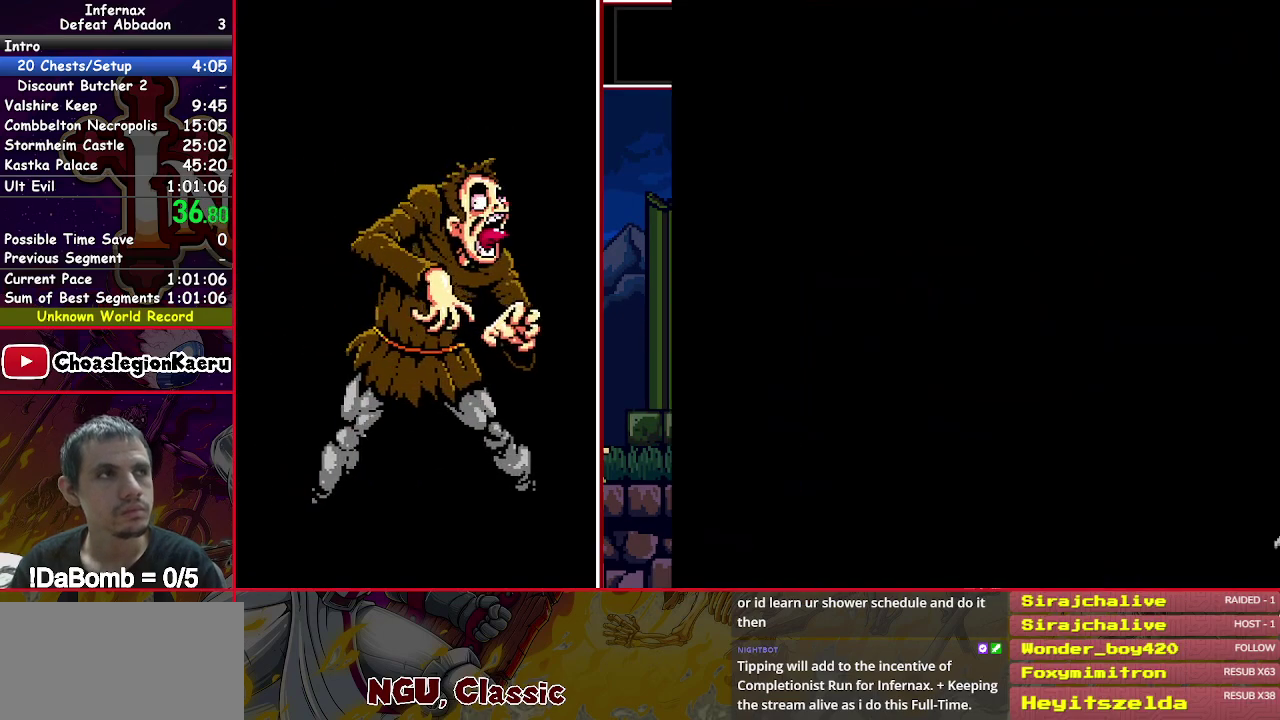
{"buttons": [], "right_stick": "center", "events": [[100, "DPAD_LEFT", "up"], [183, "DPAD_LEFT", "down"], [300, "DPAD_LEFT", "up"], [350, "DPAD_LEFT", "down"], [500, "DPAD_LEFT", "up"]]}
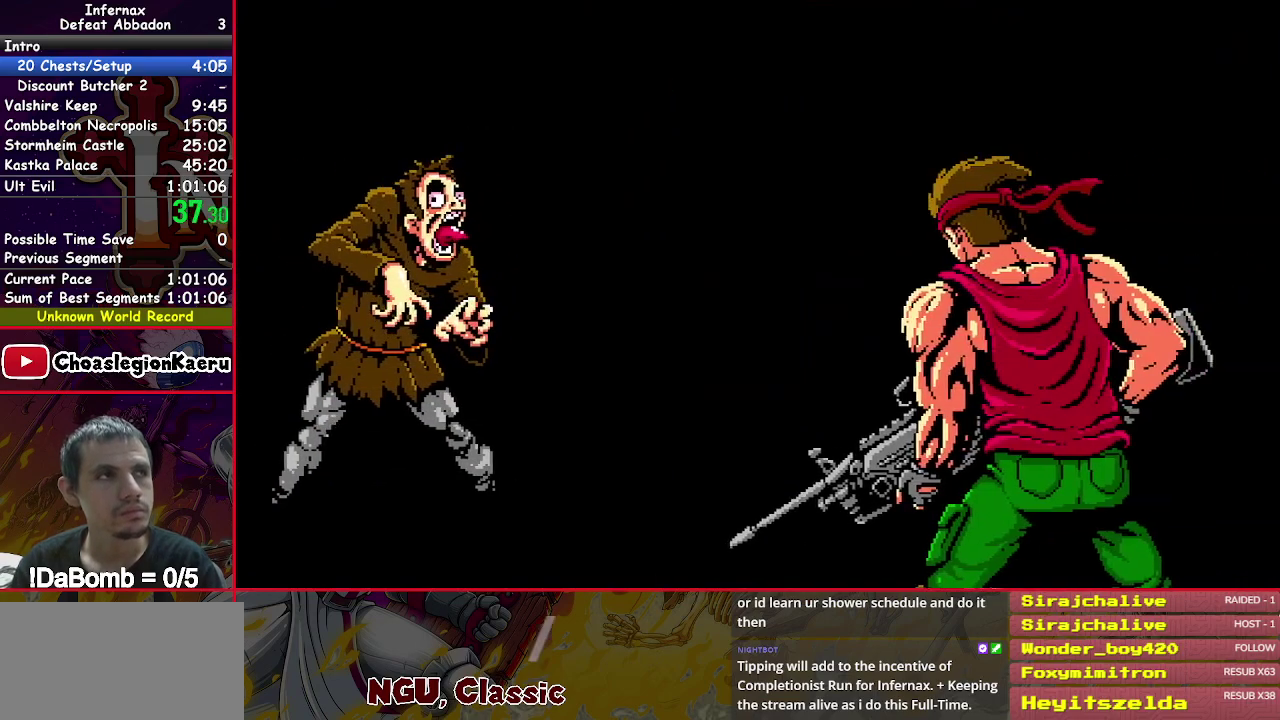
{"buttons": ["DPAD_LEFT"], "right_stick": "center", "events": [[67, "DPAD_LEFT", "down"], [183, "DPAD_LEFT", "up"], [283, "DPAD_LEFT", "down"], [383, "DPAD_LEFT", "up"], [467, "DPAD_LEFT", "down"]]}
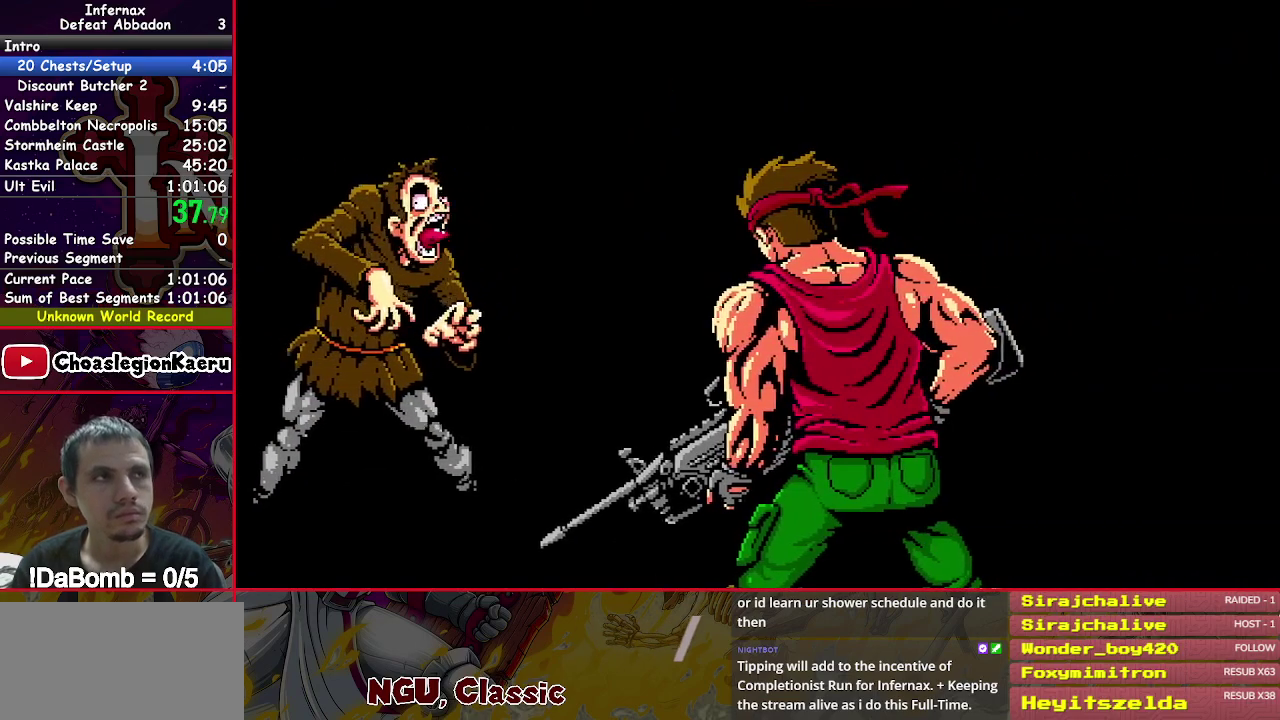
{"buttons": [], "right_stick": "center", "events": [[100, "DPAD_LEFT", "up"], [183, "DPAD_LEFT", "down"], [300, "DPAD_LEFT", "up"], [350, "DPAD_LEFT", "down"], [483, "DPAD_LEFT", "up"]]}